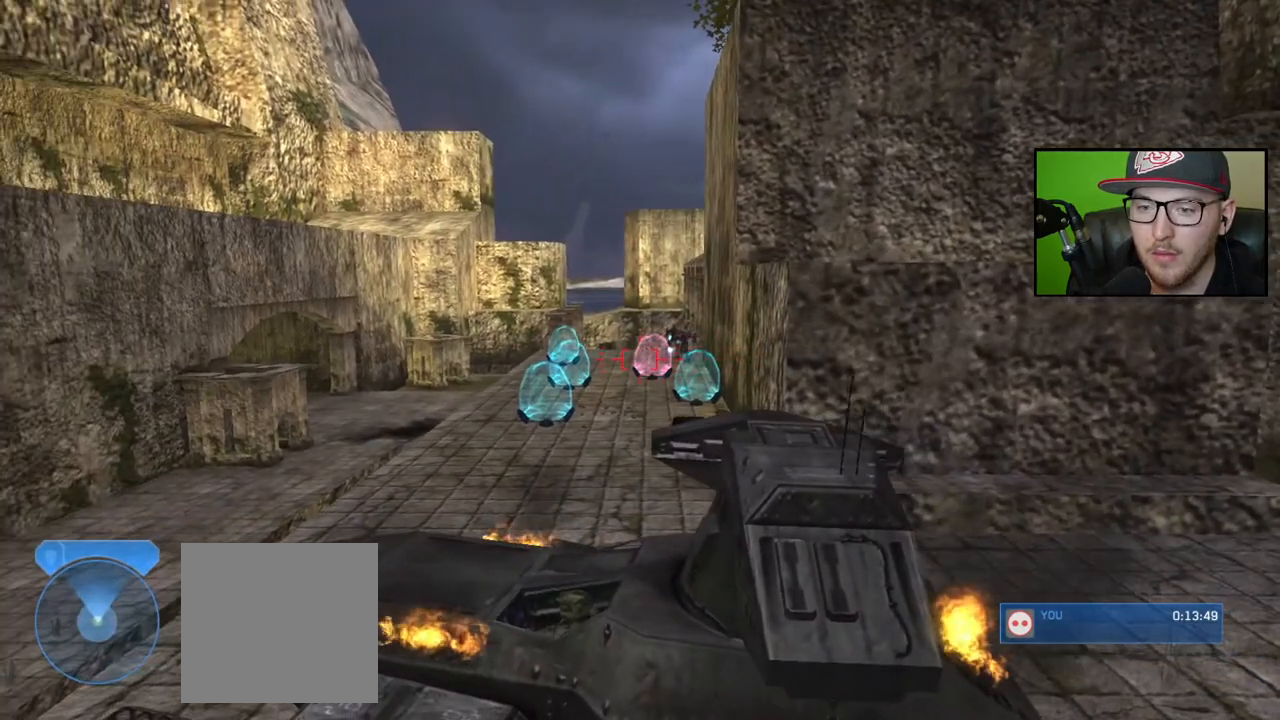
Gameplay with a controller (Xbox layout); each line is a JSON object with the inputs held at the frame after it. "events" lists button and stick changes between this image and that frame as [ms after this image, input, new state], when the widget could be followed in between.
{"buttons": [], "left_stick": "center", "right_stick": "up-right", "events": [[17, "left_stick", "center"], [100, "right_stick", "down-right"], [217, "left_stick", "left"], [217, "right_stick", "center"], [300, "right_stick", "down-right"], [350, "left_stick", "center"], [483, "right_stick", "up-right"]]}
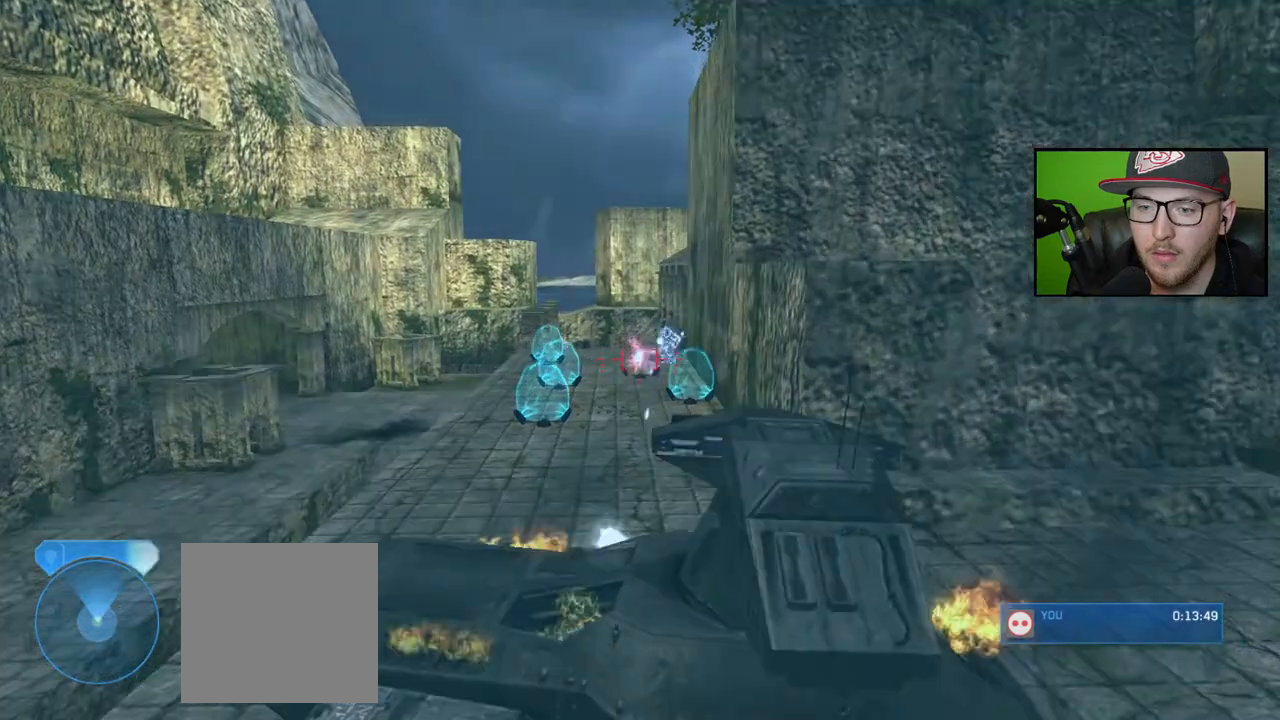
{"buttons": ["L2"], "left_stick": "center", "right_stick": "up-right", "events": [[33, "right_stick", "center"], [67, "R2", "down"], [150, "right_stick", "up-right"], [217, "R2", "up"], [217, "right_stick", "right"], [300, "L2", "down"], [483, "right_stick", "up-right"]]}
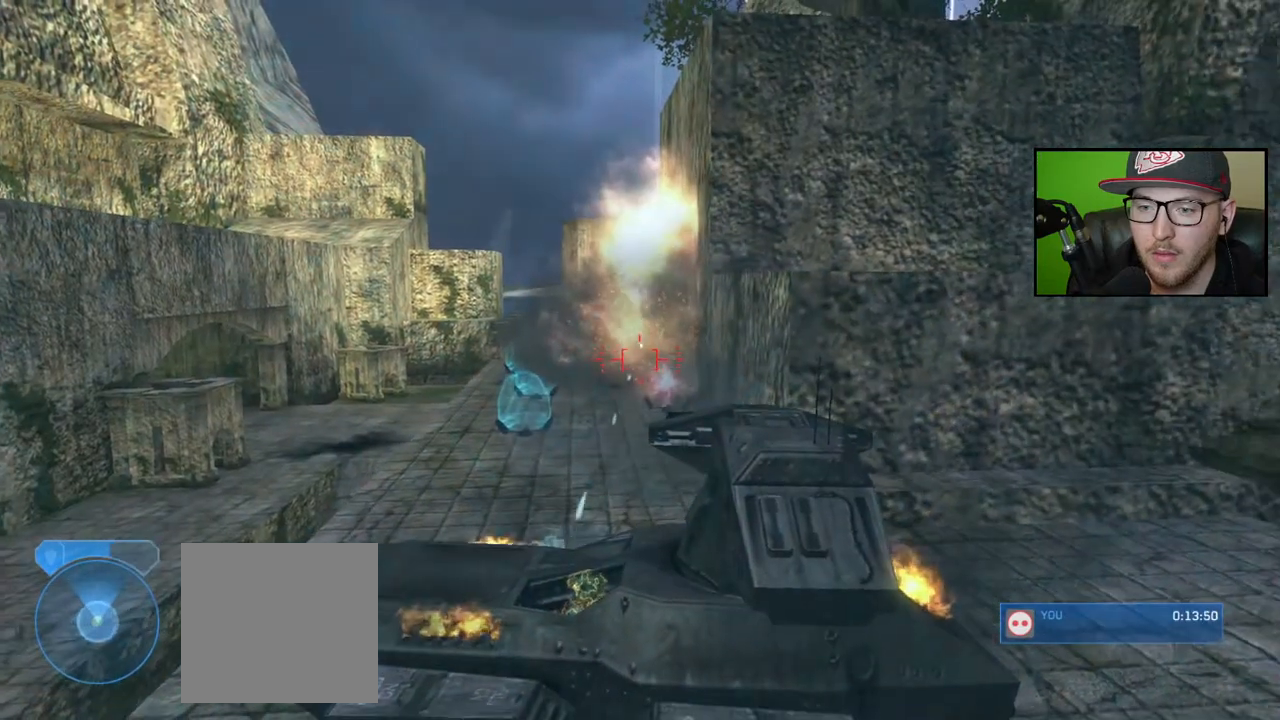
{"buttons": ["L2"], "left_stick": "center", "right_stick": "left", "events": [[233, "right_stick", "up-left"], [467, "right_stick", "left"]]}
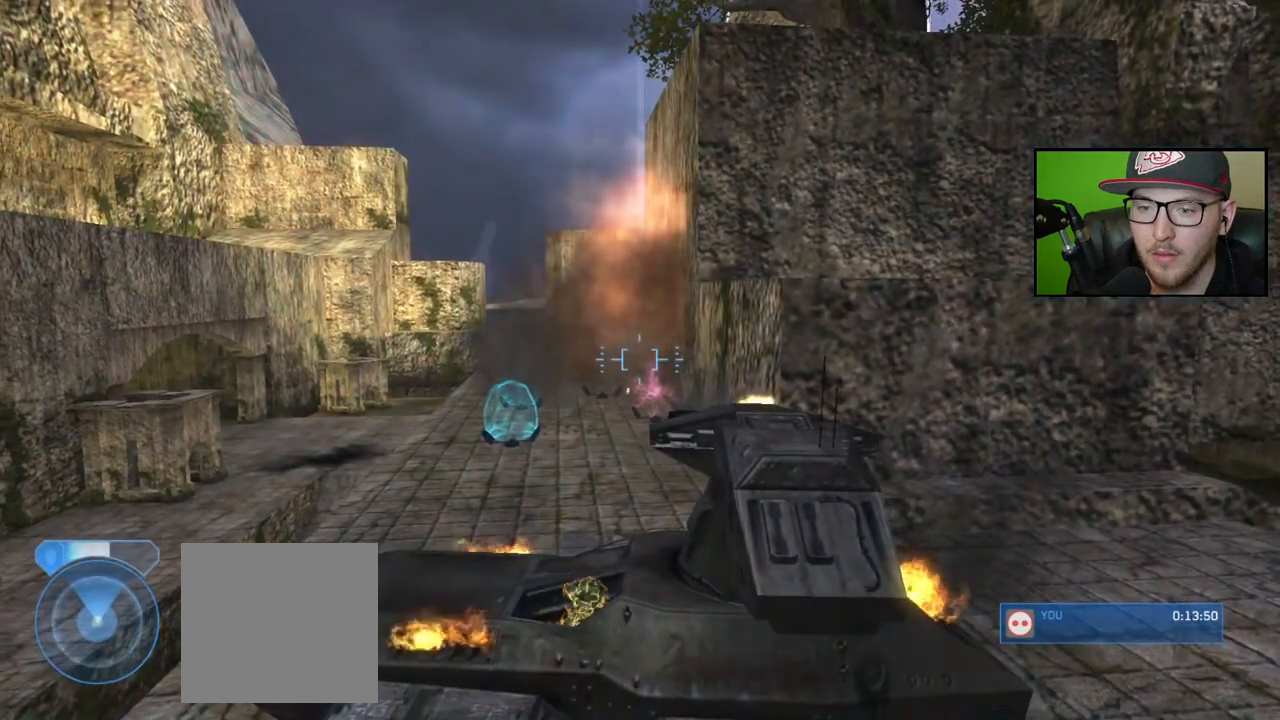
{"buttons": [], "left_stick": "up-right", "right_stick": "down", "events": [[67, "right_stick", "center"], [150, "right_stick", "down"], [200, "L2", "up"], [200, "left_stick", "up"], [300, "left_stick", "up-right"], [383, "right_stick", "center"], [467, "right_stick", "down"]]}
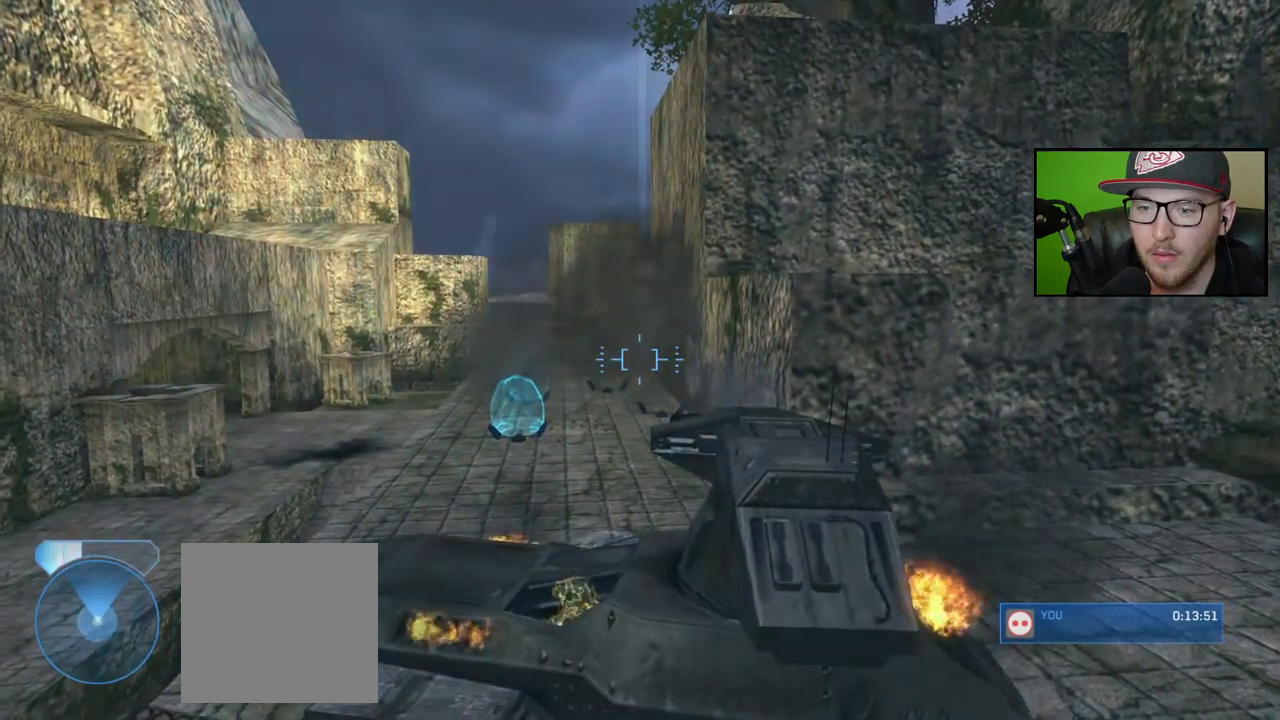
{"buttons": ["R2"], "left_stick": "center", "right_stick": "down", "events": [[67, "R2", "down"], [67, "right_stick", "right"], [117, "left_stick", "center"], [167, "R2", "up"], [167, "right_stick", "center"], [217, "R2", "down"], [300, "right_stick", "down"], [333, "R2", "up"], [400, "R2", "down"]]}
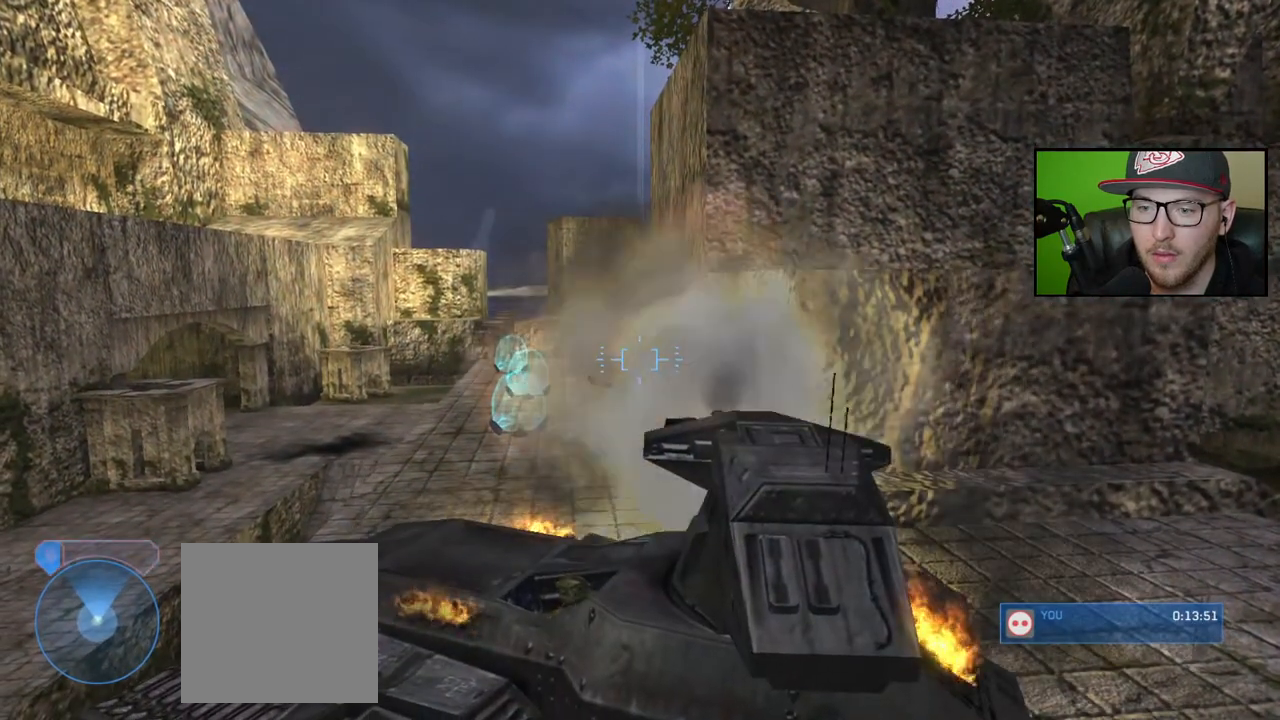
{"buttons": [], "left_stick": "center", "right_stick": "down-right", "events": [[17, "R2", "up"], [67, "R2", "down"], [183, "R2", "up"], [250, "R2", "down"], [283, "right_stick", "center"], [367, "R2", "up"], [483, "right_stick", "down-right"]]}
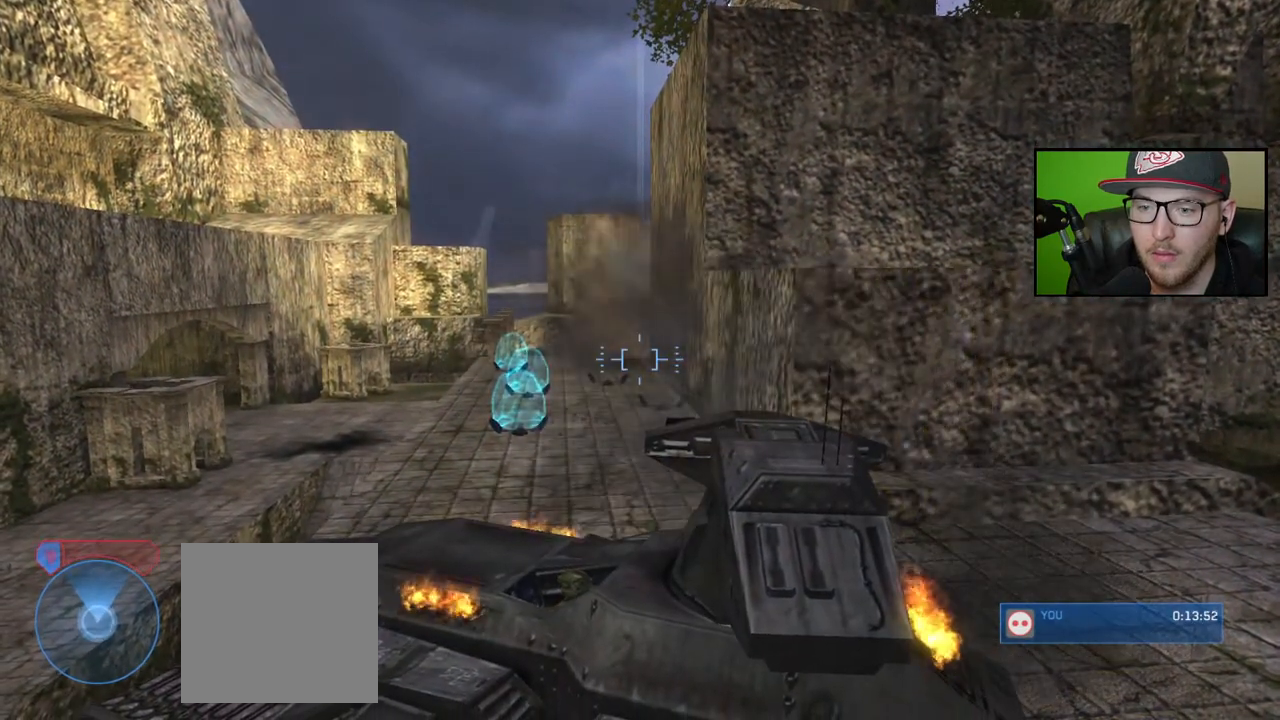
{"buttons": ["L2"], "left_stick": "center", "right_stick": "center", "events": [[167, "L2", "down"], [167, "right_stick", "right"], [350, "right_stick", "up-right"], [450, "right_stick", "center"]]}
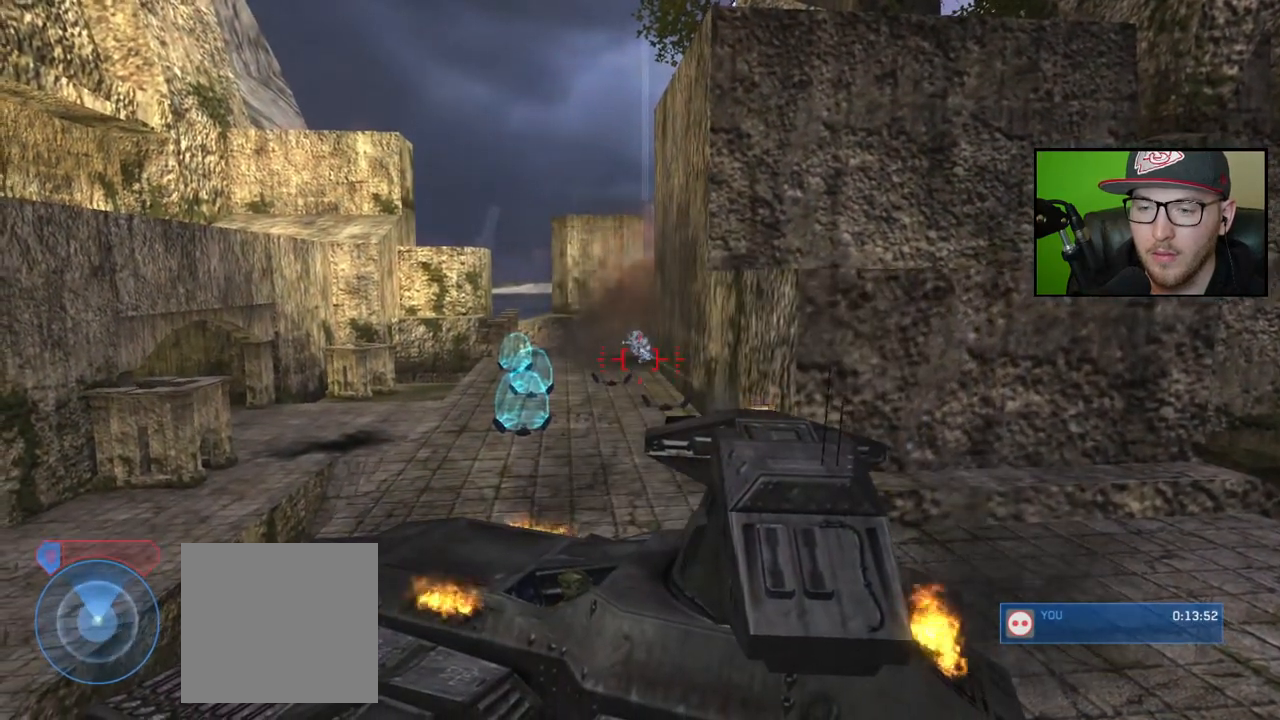
{"buttons": [], "left_stick": "center", "right_stick": "down-right", "events": [[100, "L2", "up"], [133, "right_stick", "left"], [200, "R2", "down"], [317, "right_stick", "down-right"], [333, "R2", "up"], [400, "R2", "down"], [500, "R2", "up"]]}
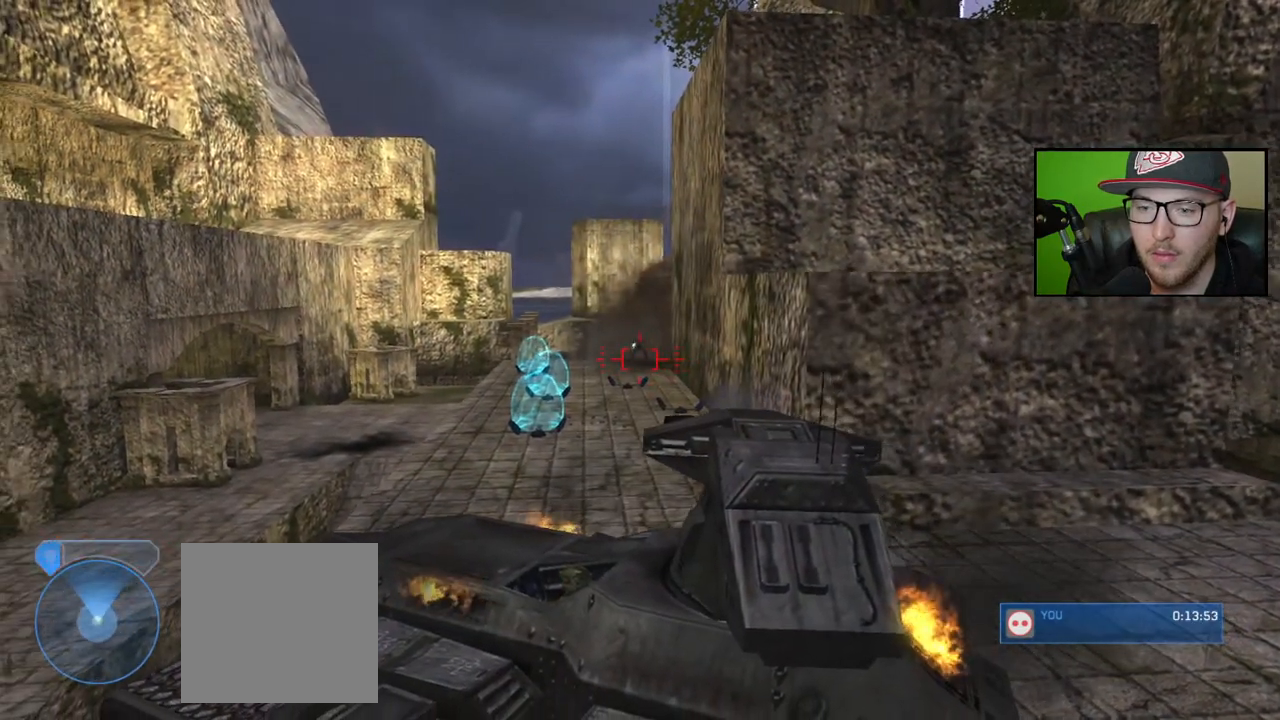
{"buttons": [], "left_stick": "right", "right_stick": "down-left", "events": [[50, "R2", "down"], [117, "right_stick", "down"], [150, "R2", "up"], [200, "R2", "down"], [217, "right_stick", "center"], [300, "R2", "up"], [367, "R2", "down"], [367, "right_stick", "down"], [383, "left_stick", "right"], [483, "R2", "up"], [500, "right_stick", "down-left"]]}
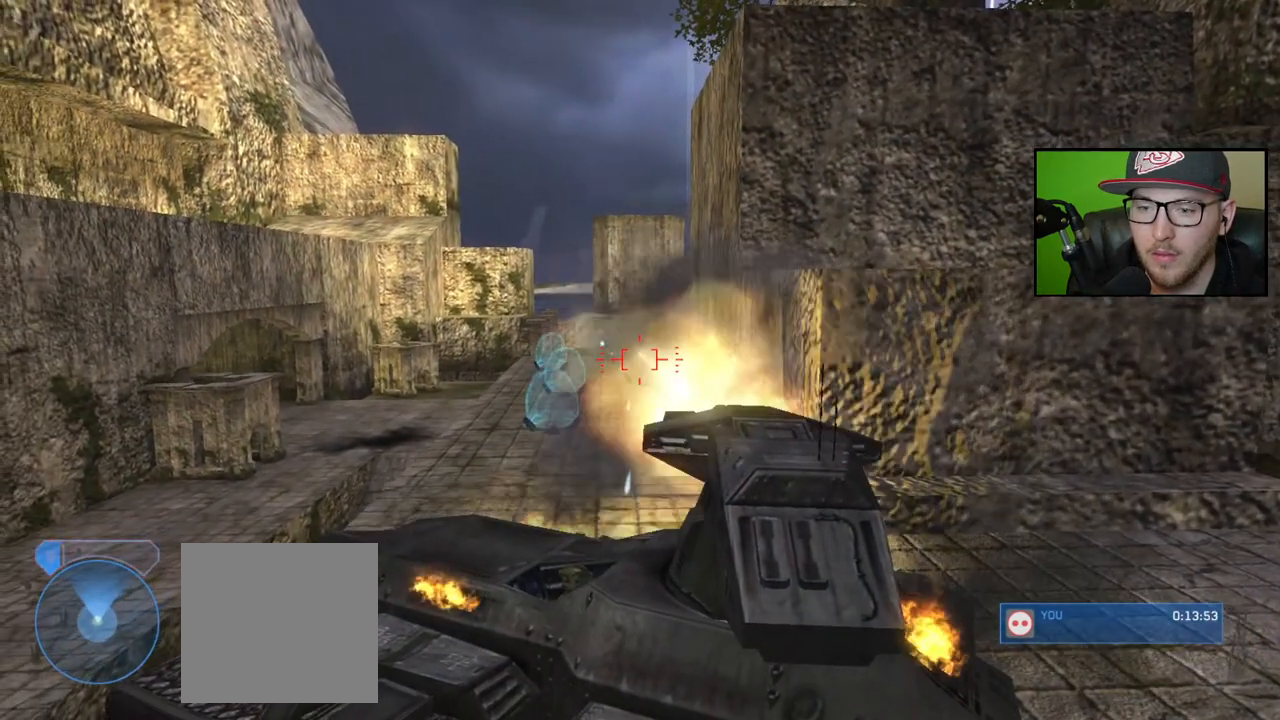
{"buttons": ["L2"], "left_stick": "right", "right_stick": "up-left", "events": [[33, "R2", "down"], [83, "left_stick", "down-right"], [133, "R2", "up"], [250, "left_stick", "center"], [250, "right_stick", "up-left"], [300, "L2", "down"], [383, "left_stick", "right"]]}
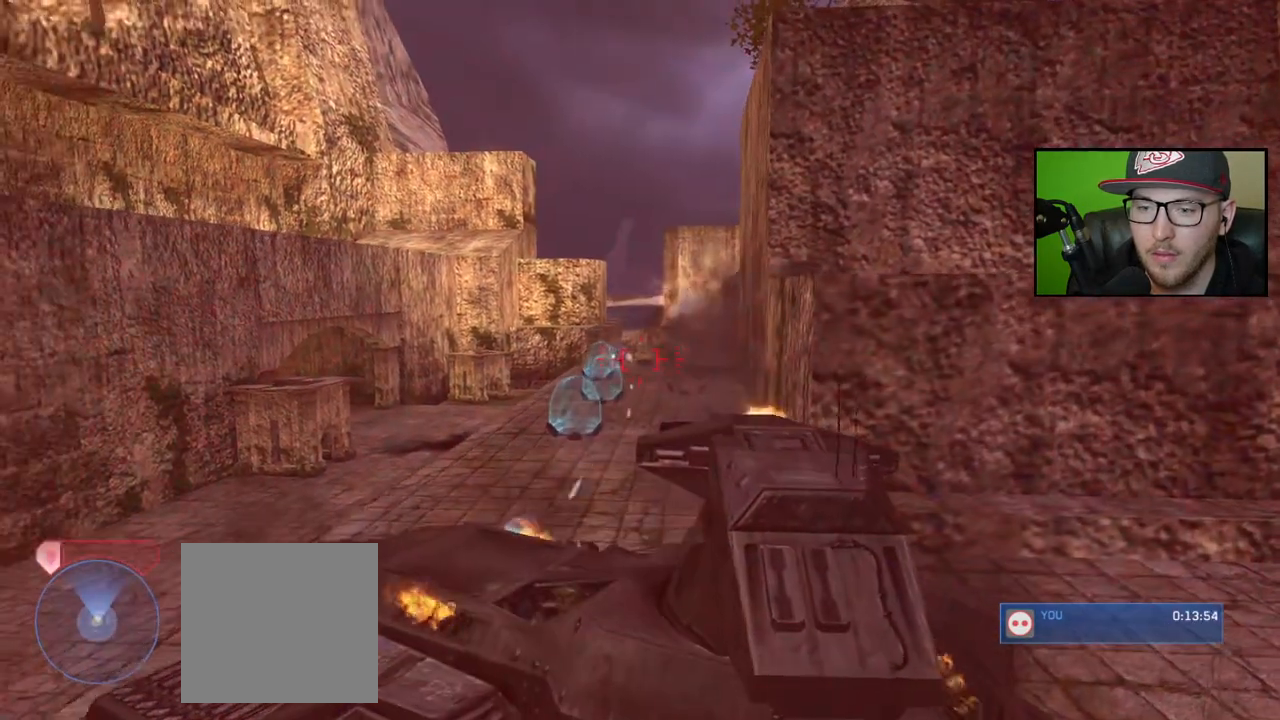
{"buttons": ["L2"], "left_stick": "right", "right_stick": "up-left", "events": [[183, "left_stick", "center"], [183, "right_stick", "center"], [333, "left_stick", "right"], [350, "right_stick", "up-left"]]}
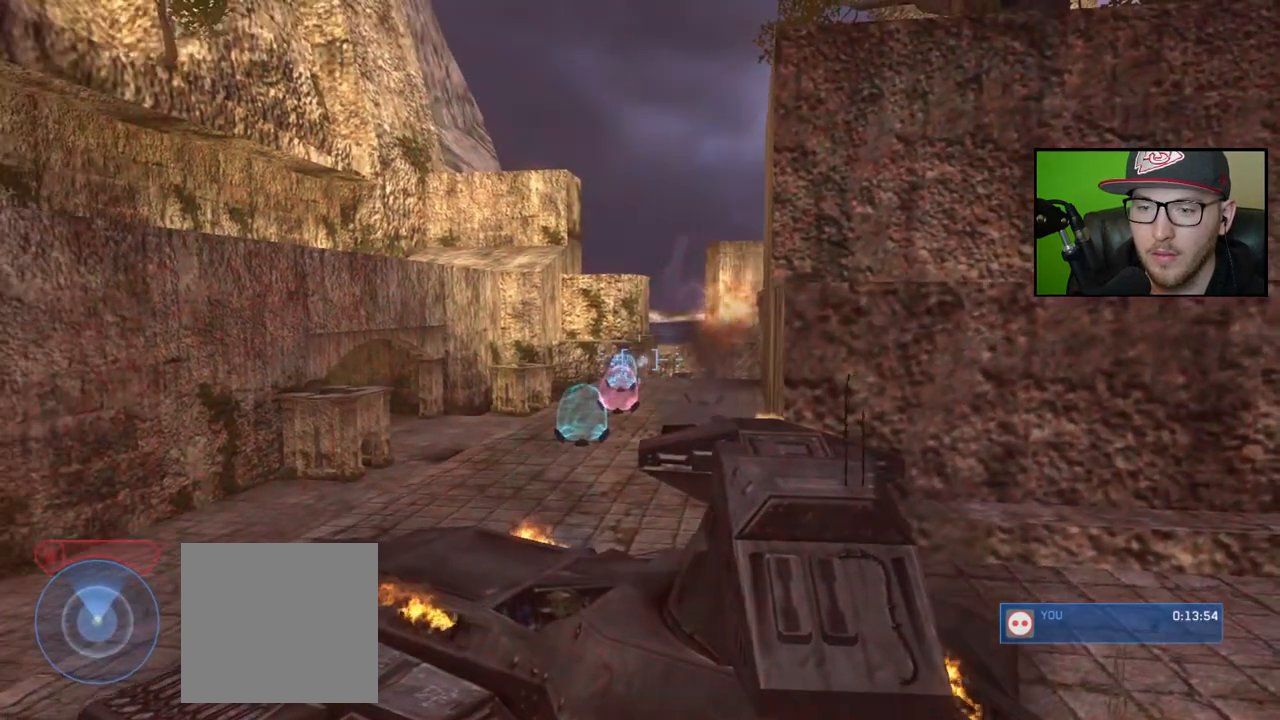
{"buttons": ["L2"], "left_stick": "center", "right_stick": "down", "events": [[33, "left_stick", "center"], [133, "right_stick", "down-left"], [233, "right_stick", "down"], [283, "left_stick", "right"], [433, "left_stick", "center"]]}
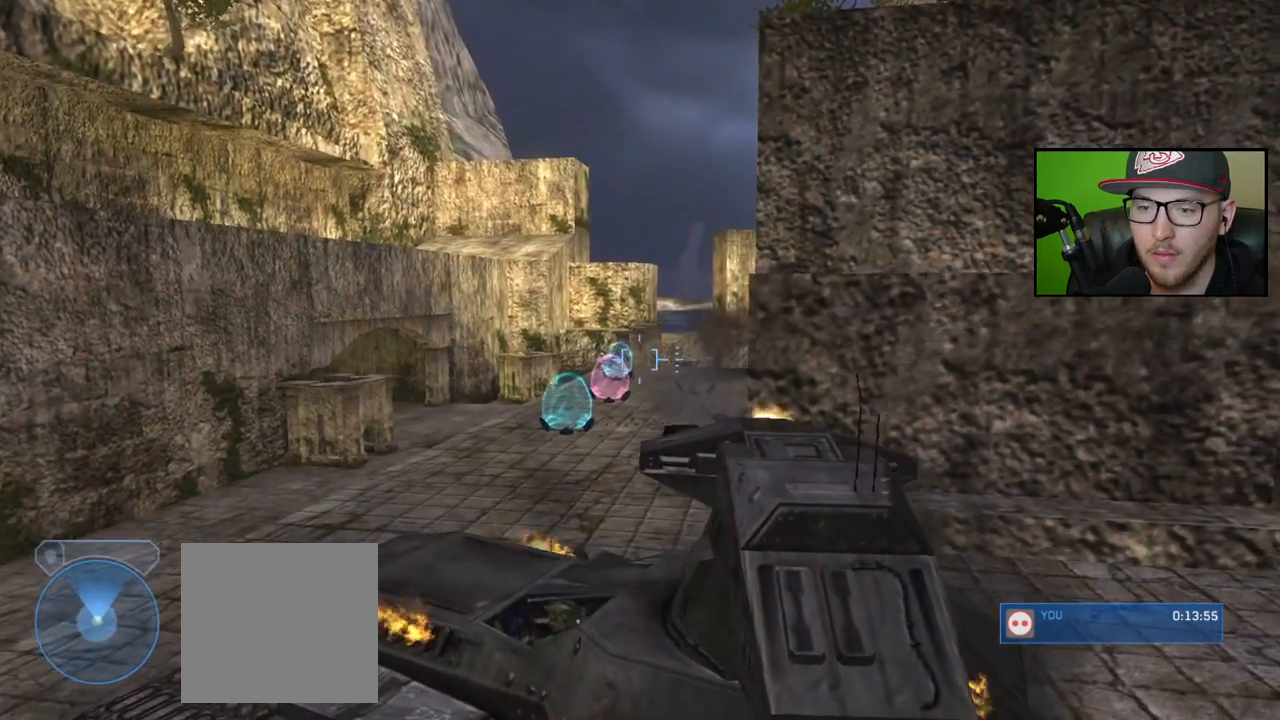
{"buttons": ["L2"], "left_stick": "center", "right_stick": "center", "events": [[333, "R2", "down"], [450, "right_stick", "center"], [483, "R2", "up"]]}
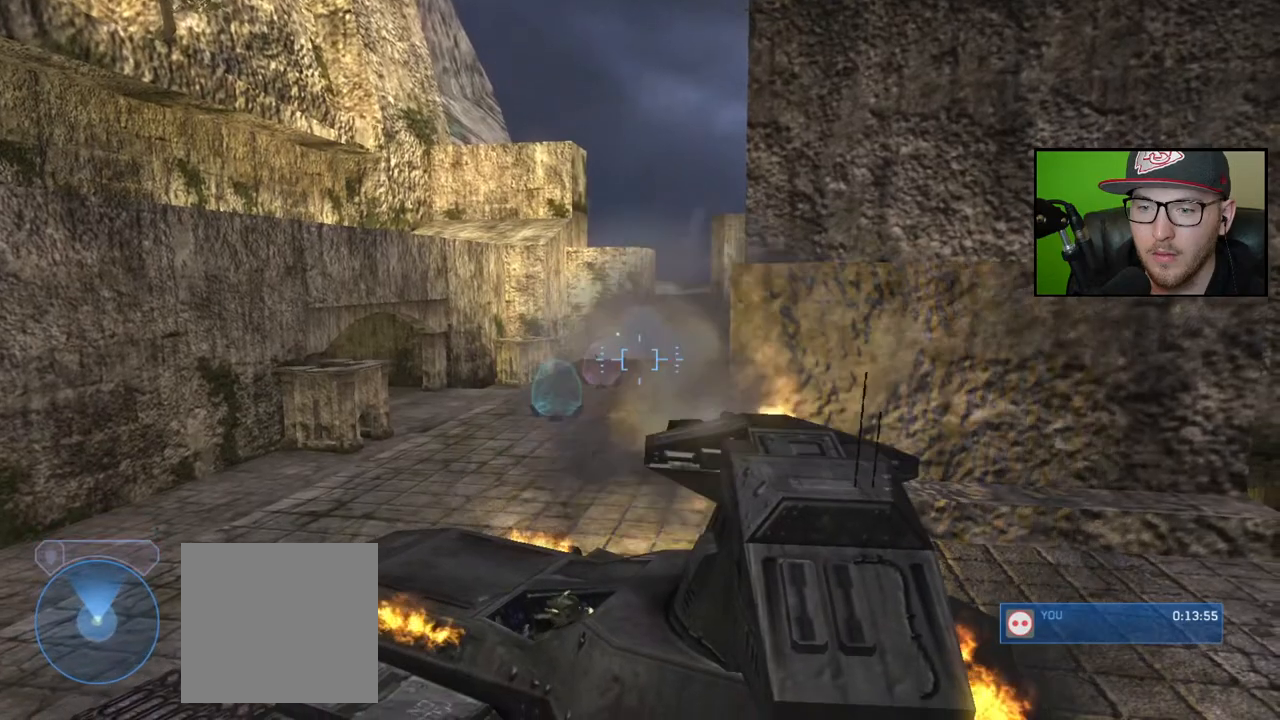
{"buttons": ["L2"], "left_stick": "center", "right_stick": "up-left", "events": [[417, "right_stick", "up-left"]]}
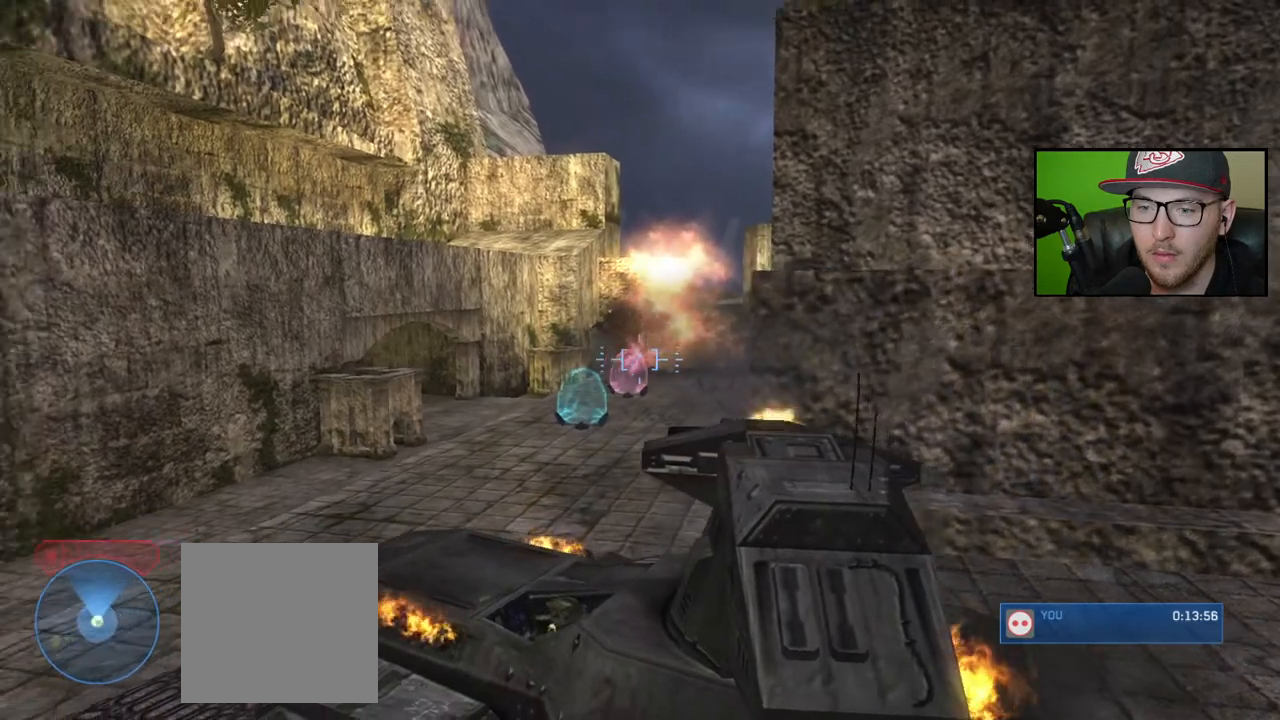
{"buttons": ["L2"], "left_stick": "up-left", "right_stick": "right", "events": [[217, "right_stick", "right"], [233, "left_stick", "left"], [333, "left_stick", "up-left"]]}
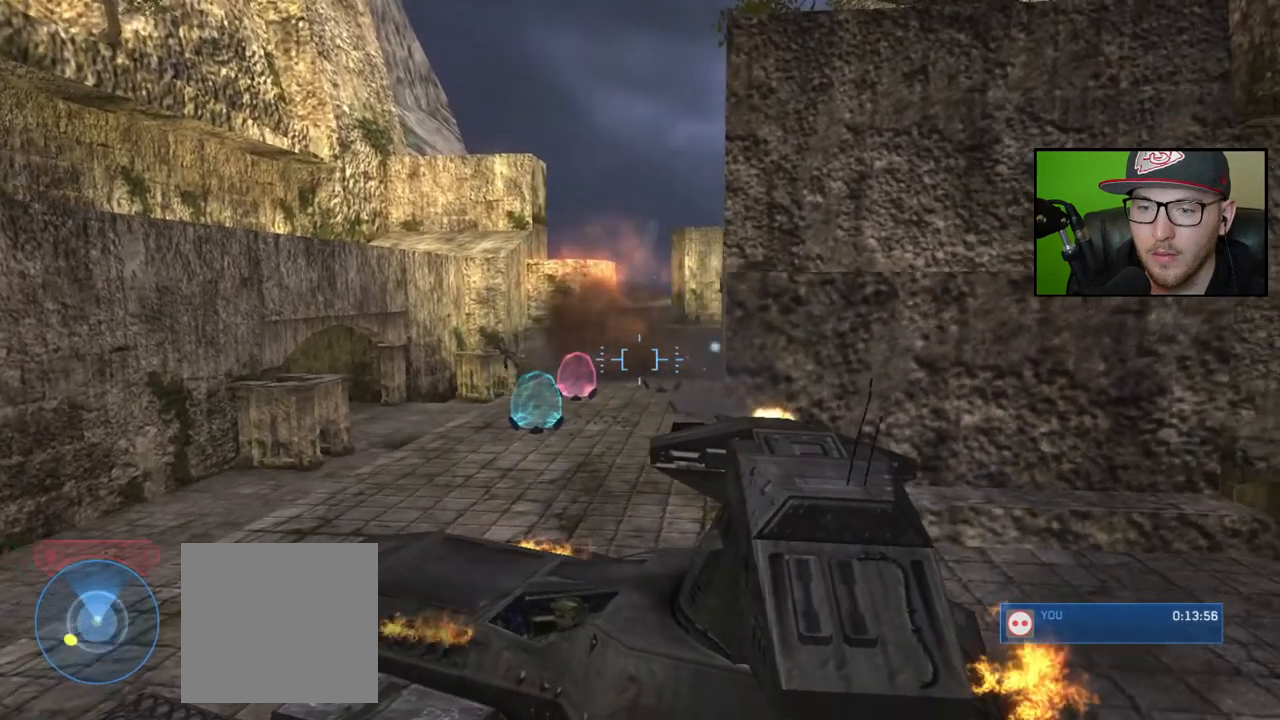
{"buttons": ["L2", "R2"], "left_stick": "left", "right_stick": "left", "events": [[283, "left_stick", "center"], [450, "right_stick", "left"], [467, "R2", "down"], [467, "left_stick", "left"]]}
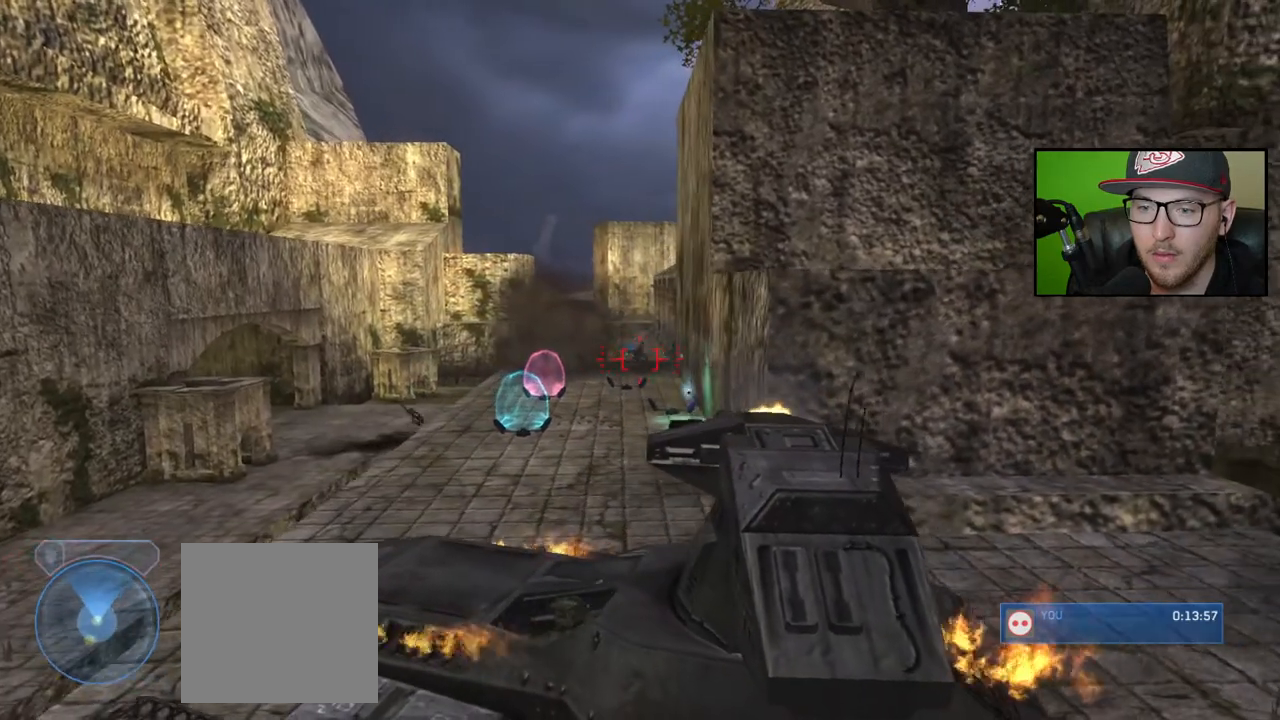
{"buttons": [], "left_stick": "center", "right_stick": "right", "events": [[117, "left_stick", "center"], [117, "right_stick", "right"], [150, "R2", "up"], [167, "L2", "up"], [217, "R2", "down"], [317, "R2", "up"], [367, "R2", "down"], [483, "R2", "up"]]}
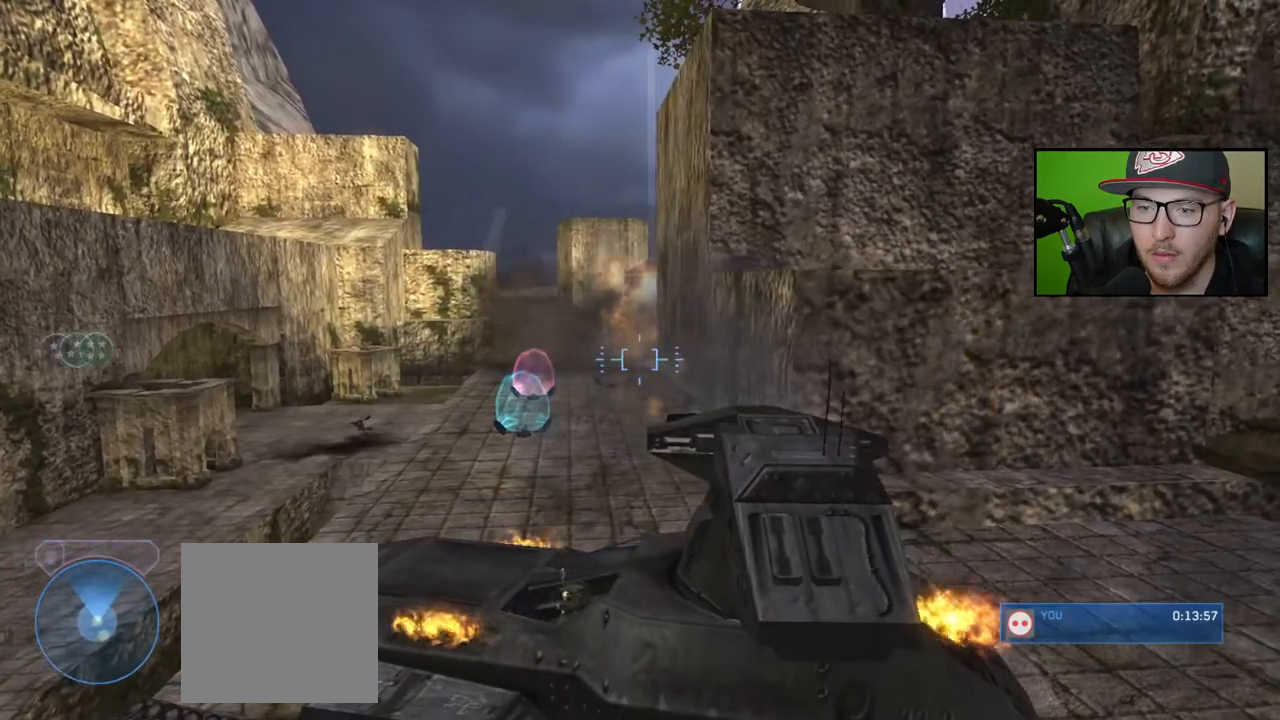
{"buttons": ["L2"], "left_stick": "center", "right_stick": "right", "events": [[17, "left_stick", "down"], [67, "right_stick", "center"], [117, "L2", "down"], [117, "left_stick", "center"], [167, "right_stick", "left"], [400, "right_stick", "right"]]}
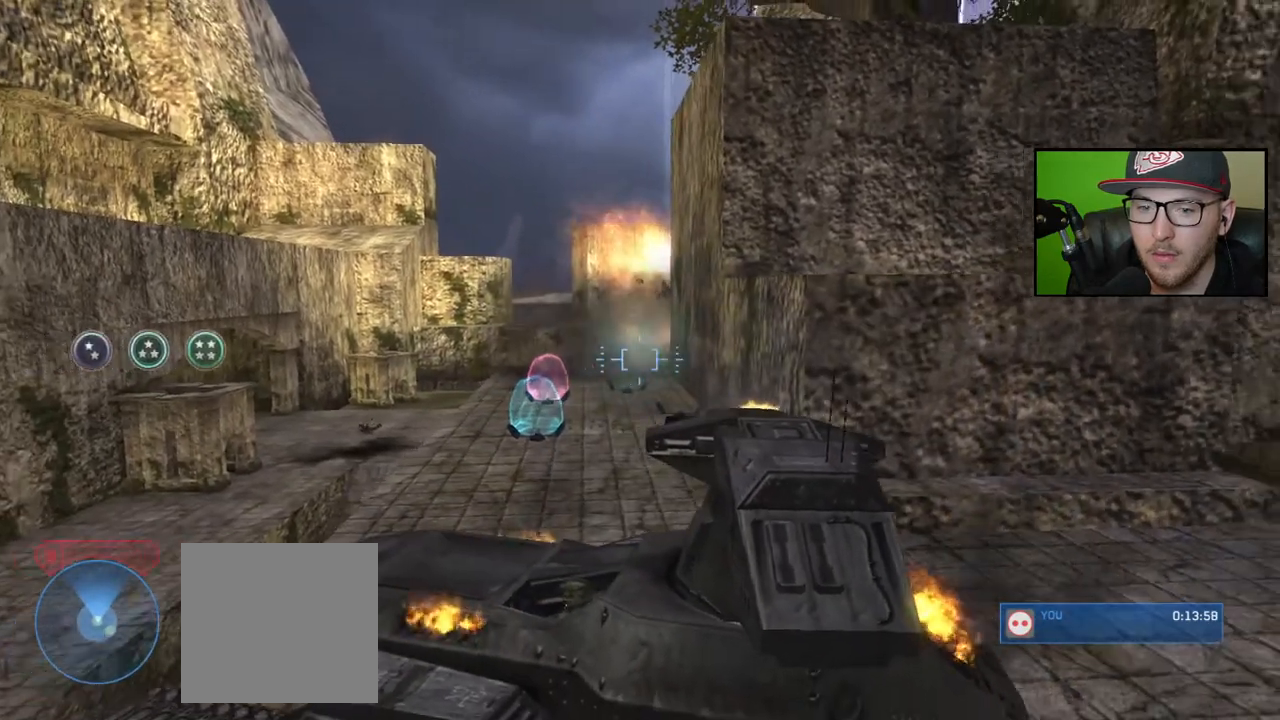
{"buttons": ["L2"], "left_stick": "center", "right_stick": "down-right", "events": [[133, "right_stick", "center"], [267, "right_stick", "left"], [417, "right_stick", "center"], [483, "right_stick", "down-right"]]}
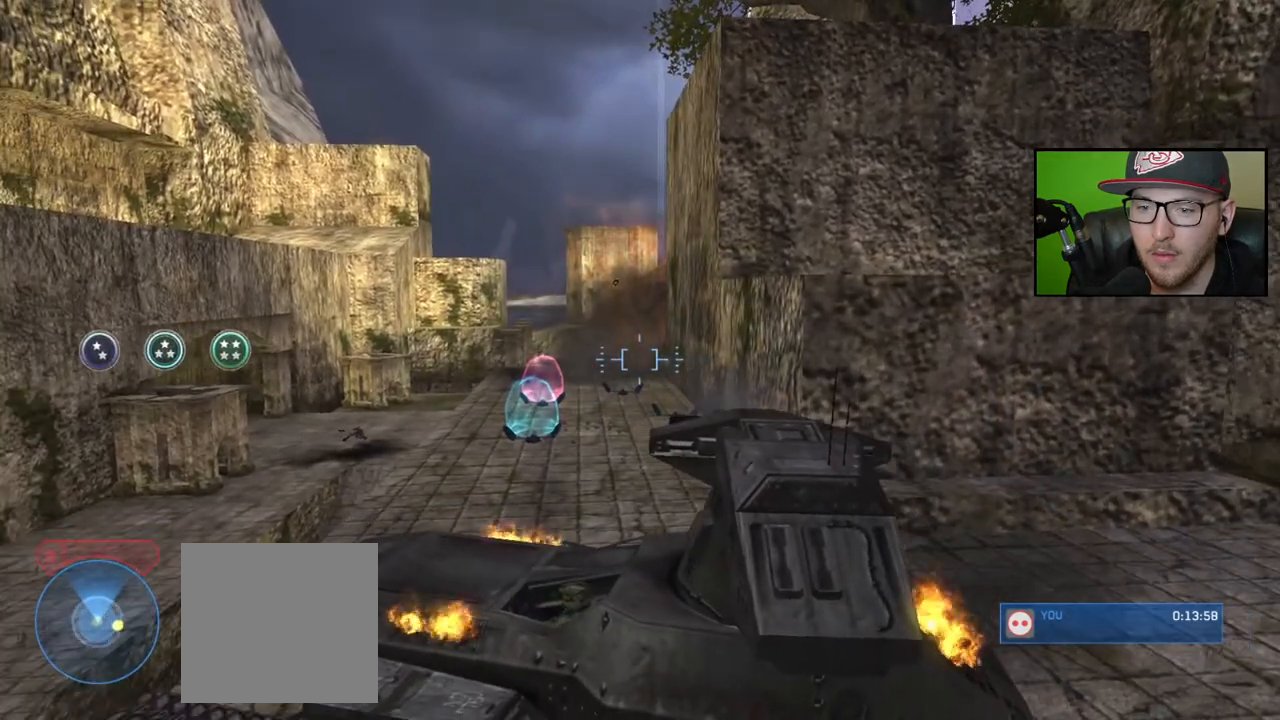
{"buttons": ["R2"], "left_stick": "center", "right_stick": "down-right", "events": [[100, "right_stick", "right"], [233, "L2", "up"], [333, "right_stick", "center"], [417, "R2", "down"], [433, "right_stick", "down-right"]]}
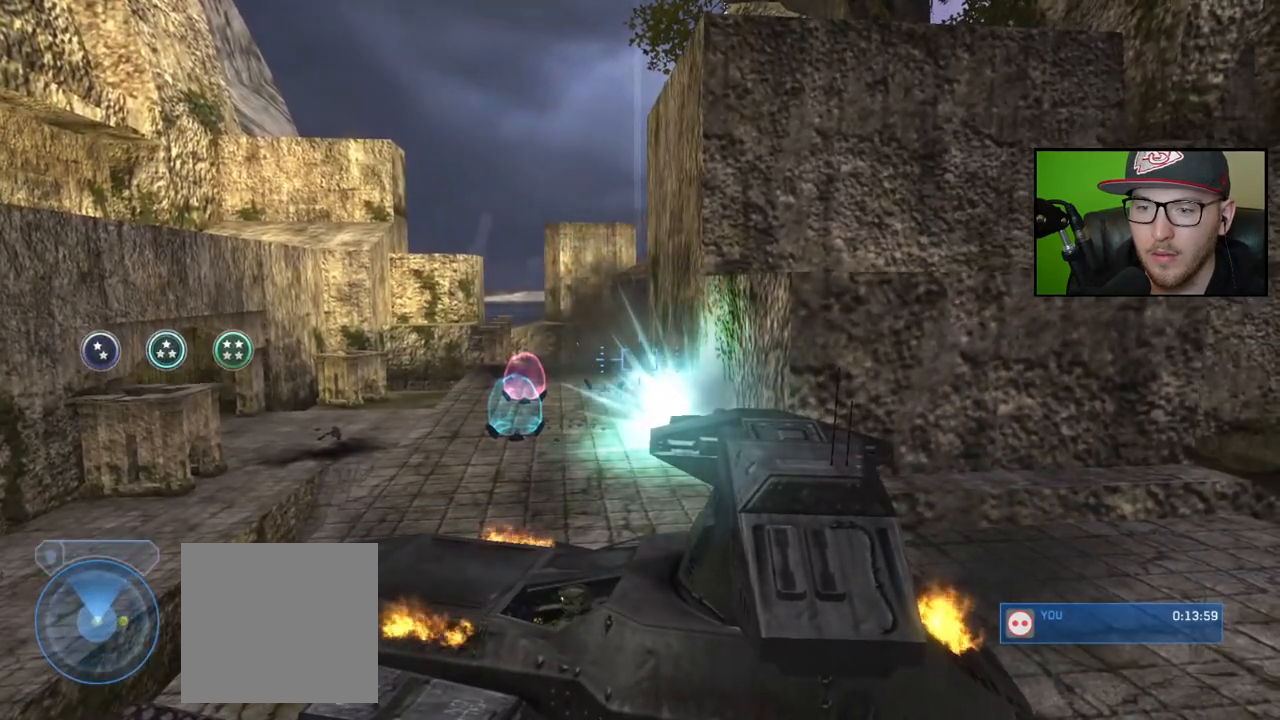
{"buttons": [], "left_stick": "center", "right_stick": "down", "events": [[67, "R2", "up"], [117, "R2", "down"], [233, "R2", "up"], [283, "R2", "down"], [367, "right_stick", "down"], [383, "R2", "up"]]}
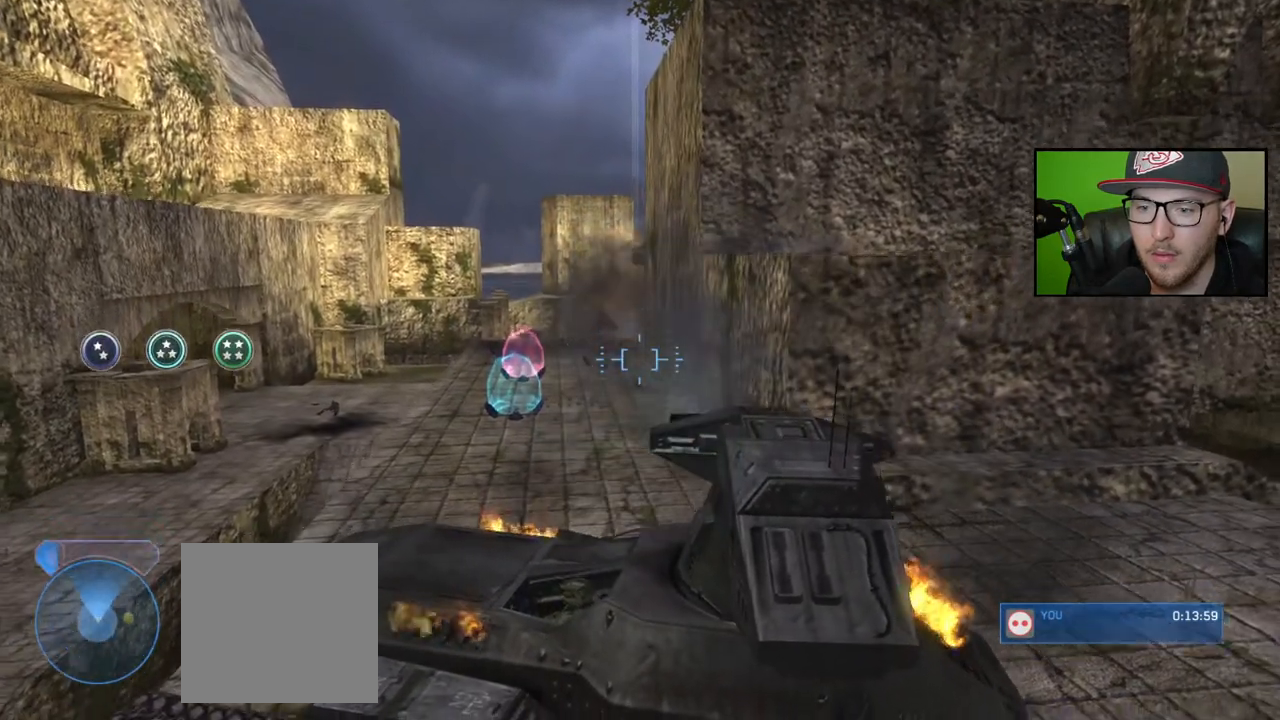
{"buttons": [], "left_stick": "right", "right_stick": "down", "events": [[150, "left_stick", "right"]]}
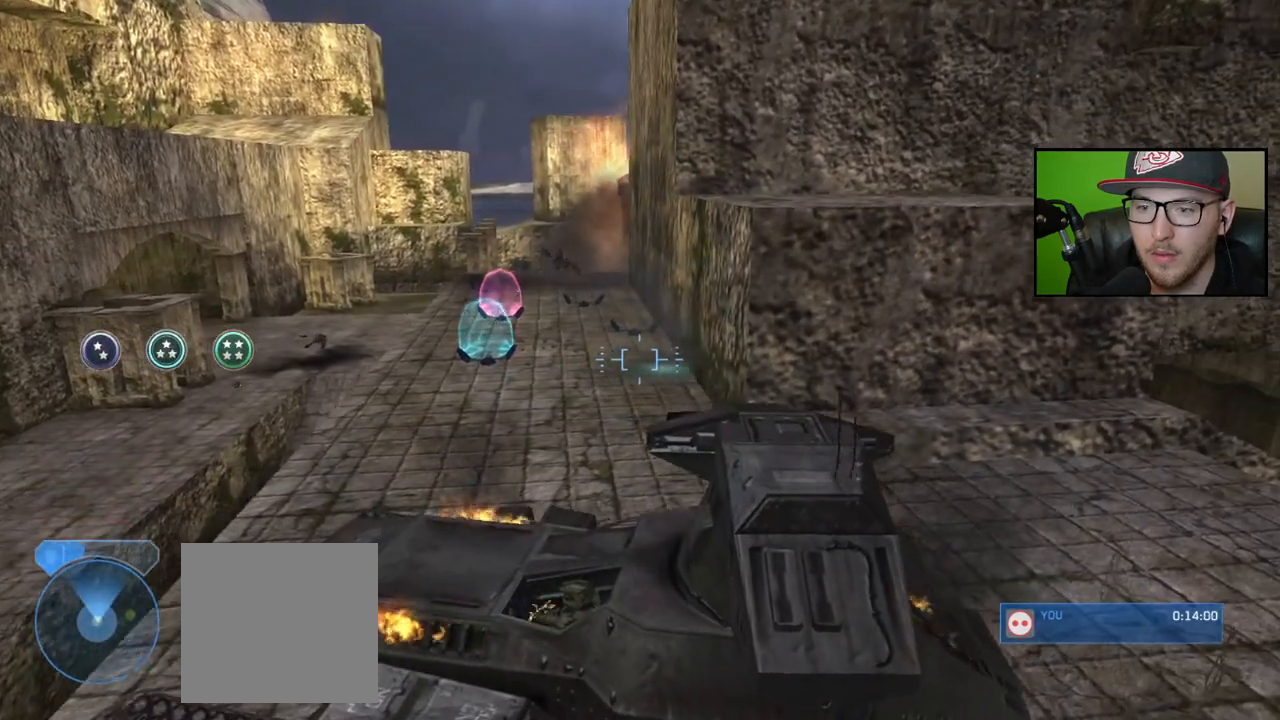
{"buttons": [], "left_stick": "up", "right_stick": "center", "events": [[100, "left_stick", "center"], [300, "left_stick", "up"], [367, "right_stick", "center"]]}
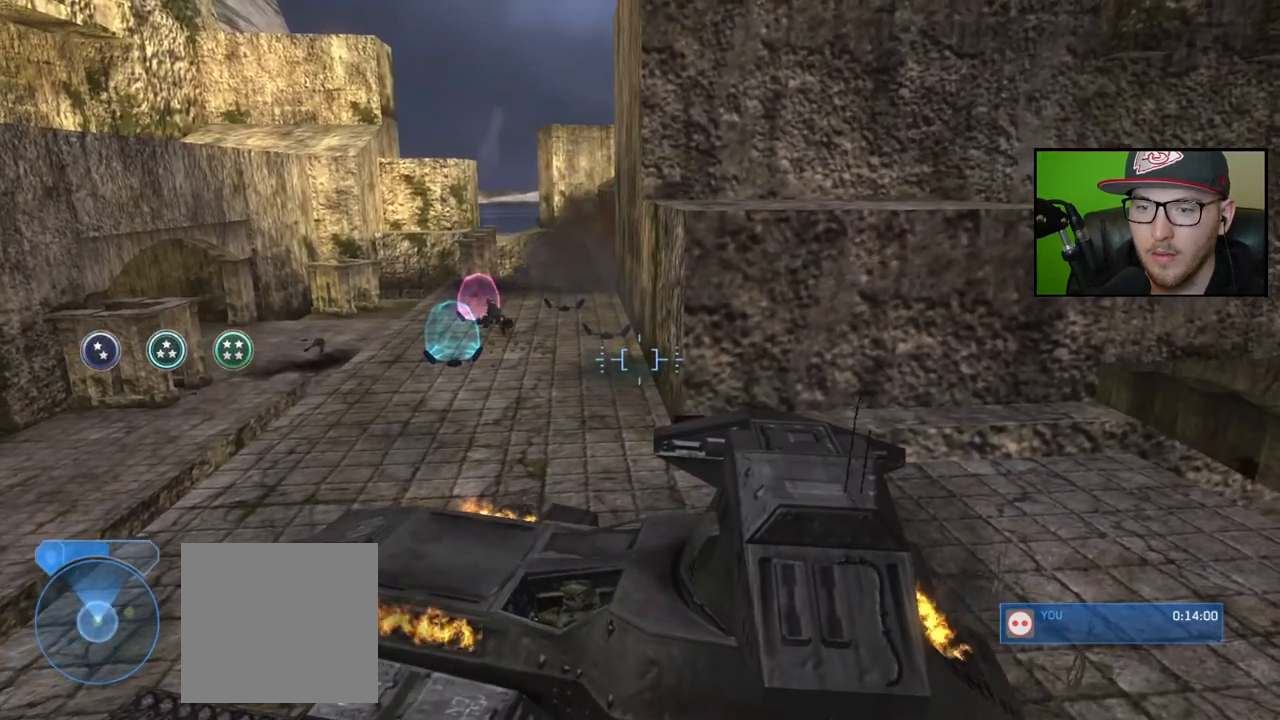
{"buttons": [], "left_stick": "right", "right_stick": "down-right", "events": [[367, "right_stick", "down"], [417, "left_stick", "right"], [467, "right_stick", "down-right"]]}
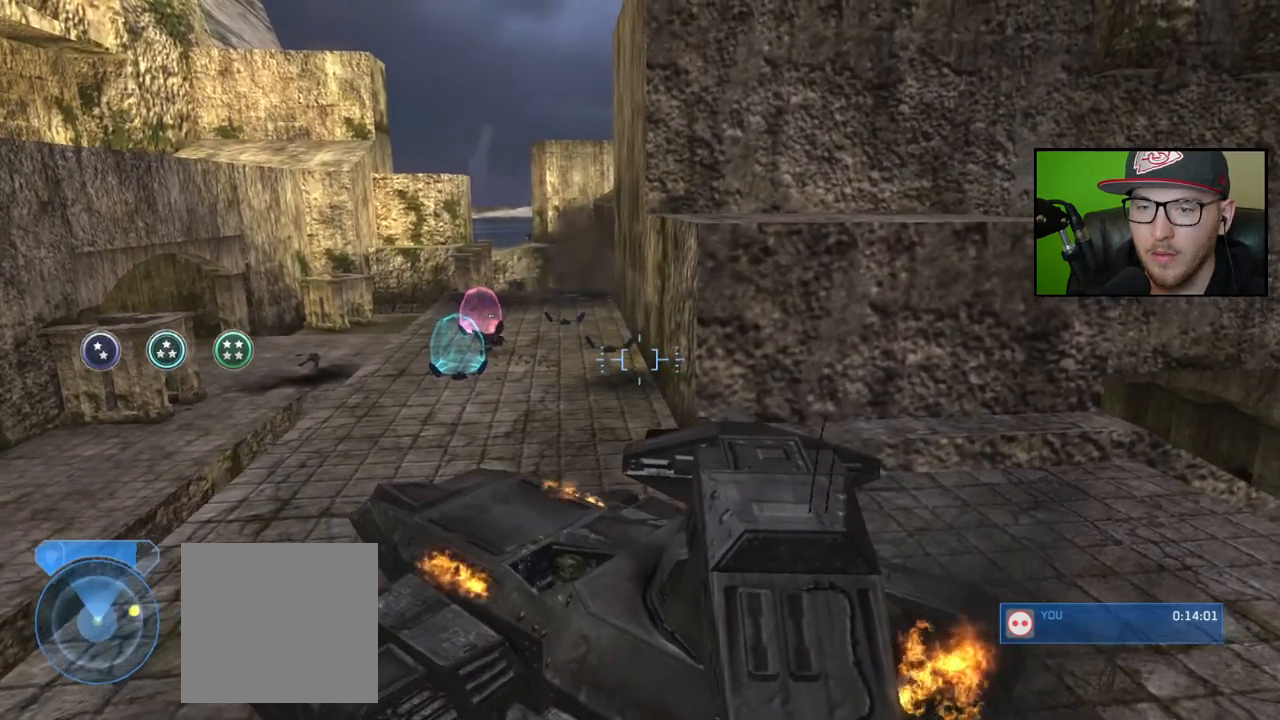
{"buttons": [], "left_stick": "right", "right_stick": "down-right", "events": []}
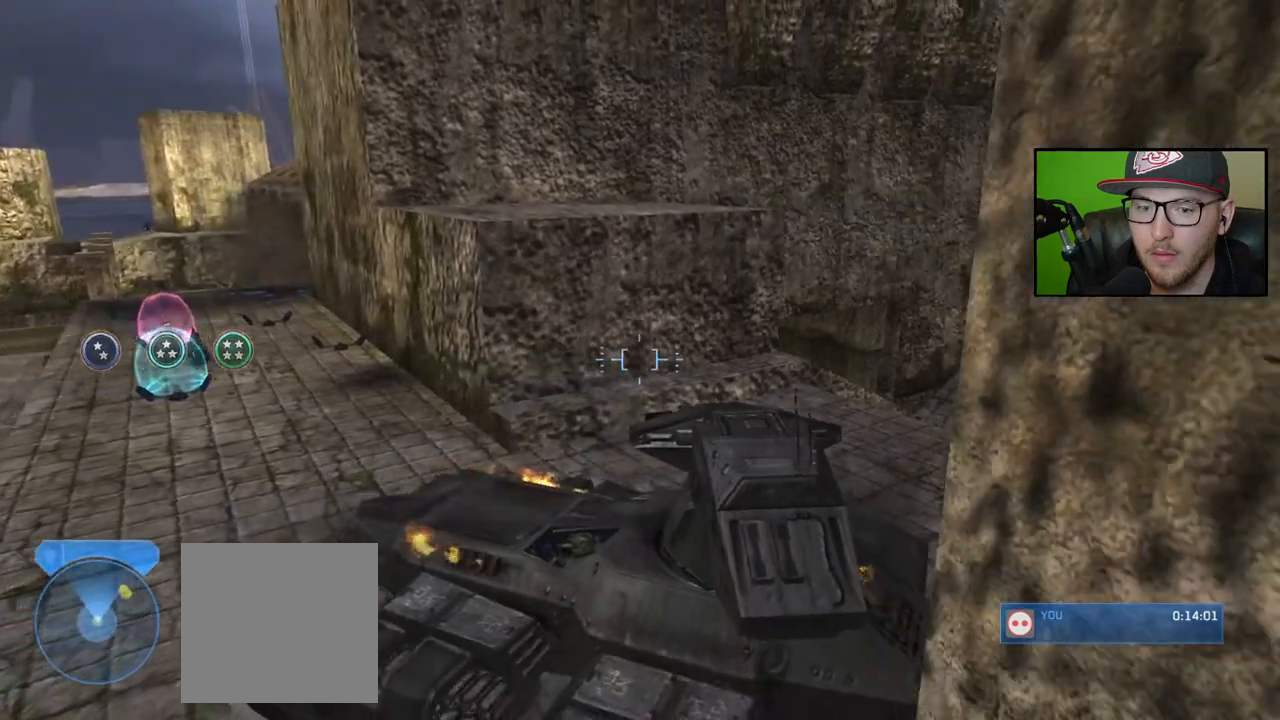
{"buttons": [], "left_stick": "center", "right_stick": "center", "events": [[367, "left_stick", "center"], [450, "right_stick", "center"]]}
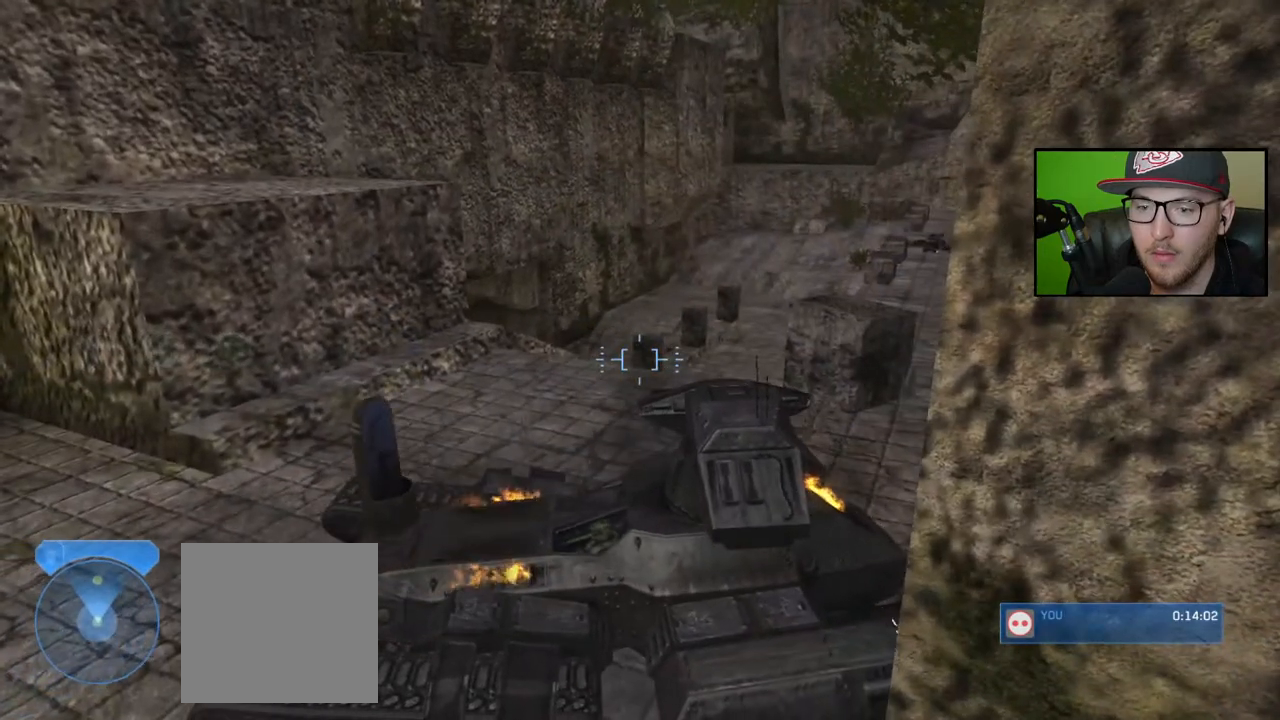
{"buttons": [], "left_stick": "up", "right_stick": "down", "events": [[17, "right_stick", "down"], [133, "left_stick", "up"]]}
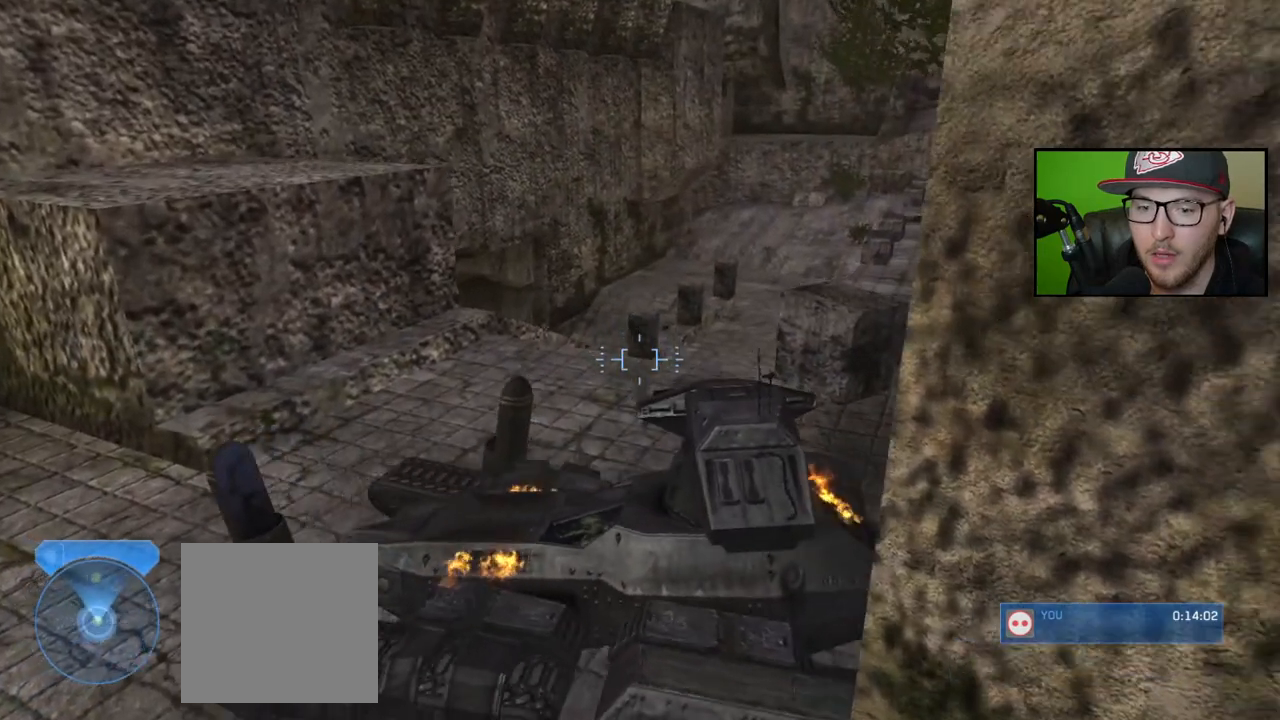
{"buttons": [], "left_stick": "up-right", "right_stick": "down-right", "events": [[150, "left_stick", "up-right"], [467, "right_stick", "down-right"]]}
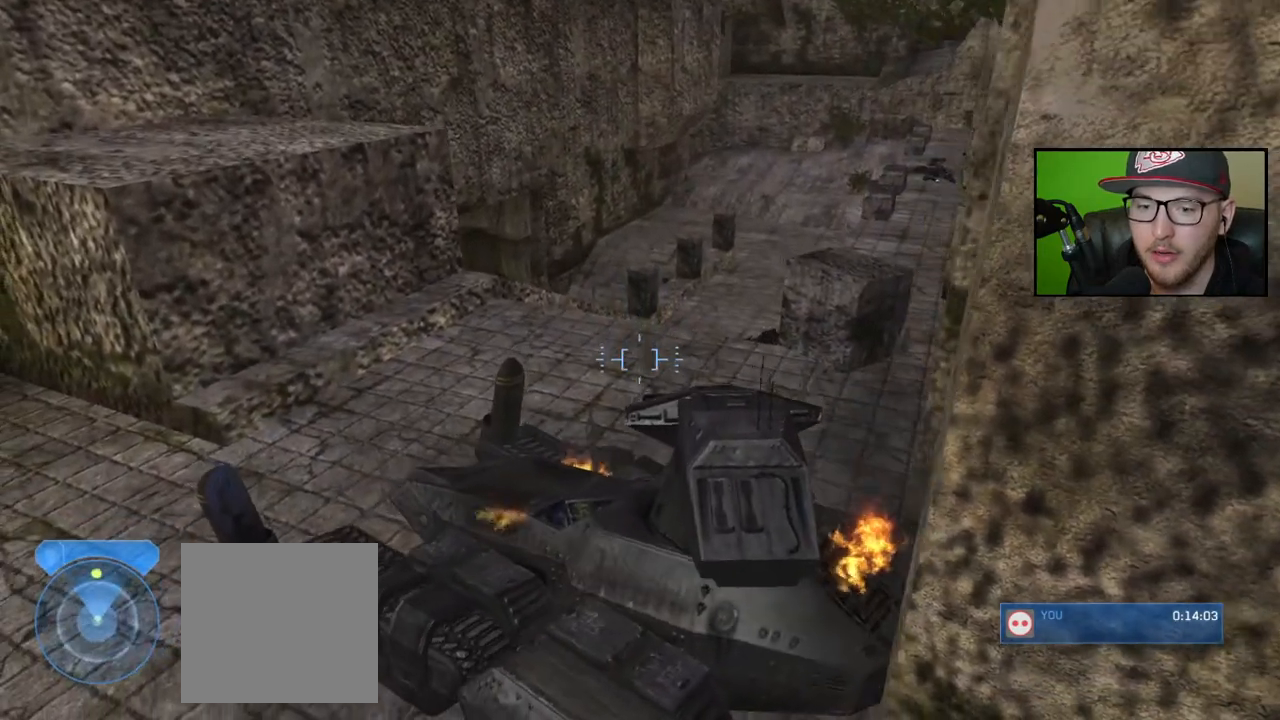
{"buttons": [], "left_stick": "down-right", "right_stick": "center", "events": [[33, "left_stick", "right"], [133, "left_stick", "down-right"], [300, "right_stick", "right"], [417, "right_stick", "center"]]}
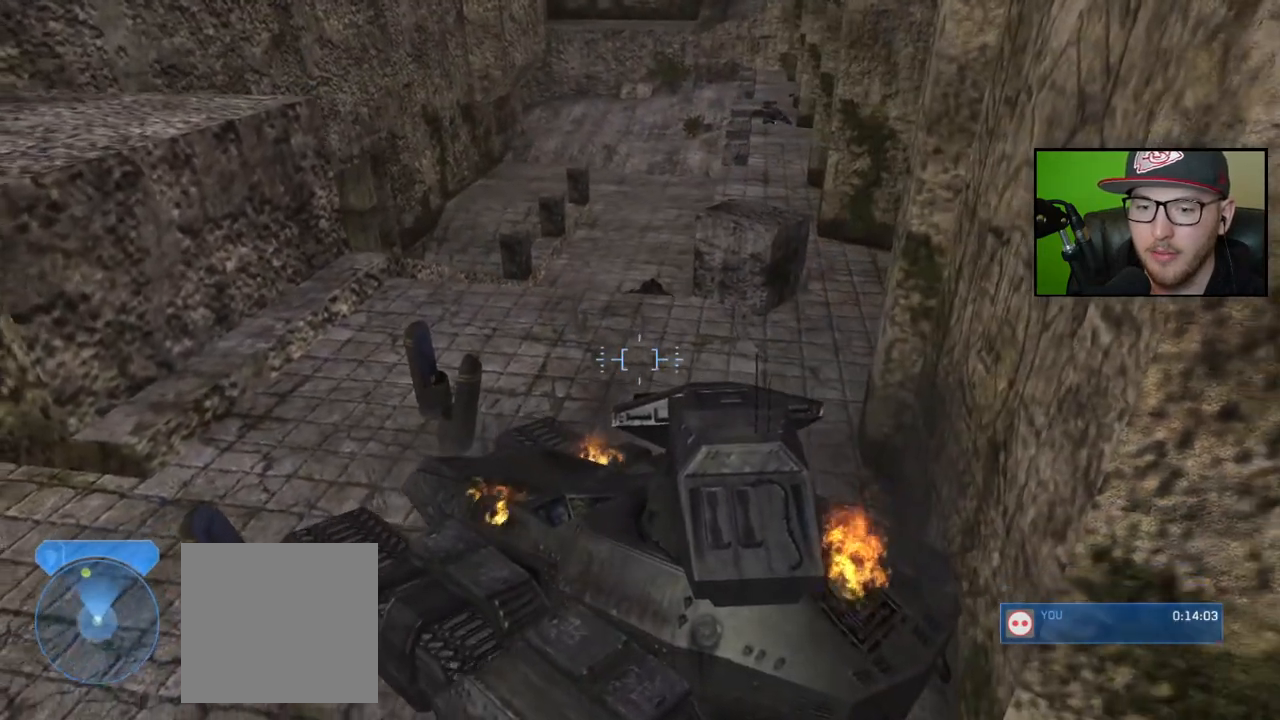
{"buttons": [], "left_stick": "center", "right_stick": "left", "events": [[117, "right_stick", "right"], [350, "left_stick", "center"], [383, "right_stick", "center"], [450, "right_stick", "left"]]}